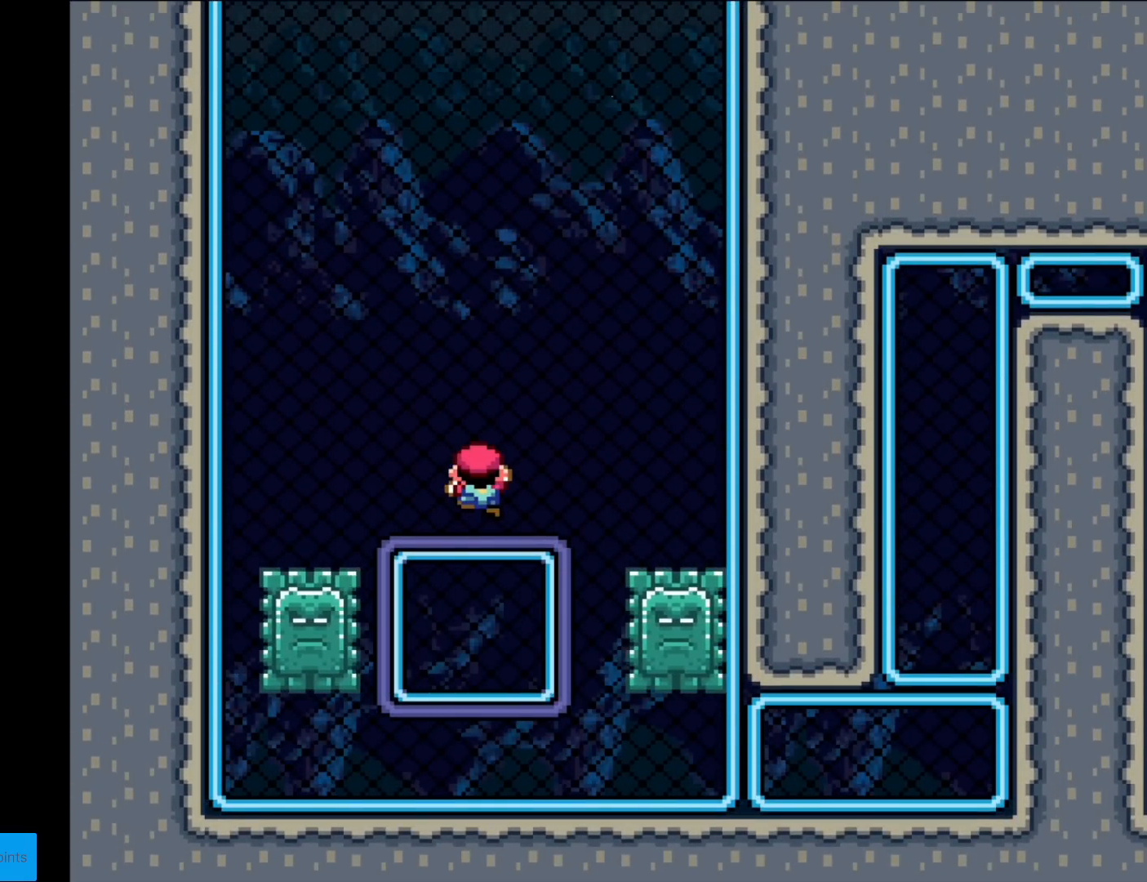
Gameplay with a controller (Nintendo layout); each line is a JSON object with the inputs held at the frame after it. "events" lists button and stick changes between this image and that frame as [ms after this image, input, new state], when the widget could be followed in between. Not read: L3 R3.
{"buttons": ["Y"], "events": []}
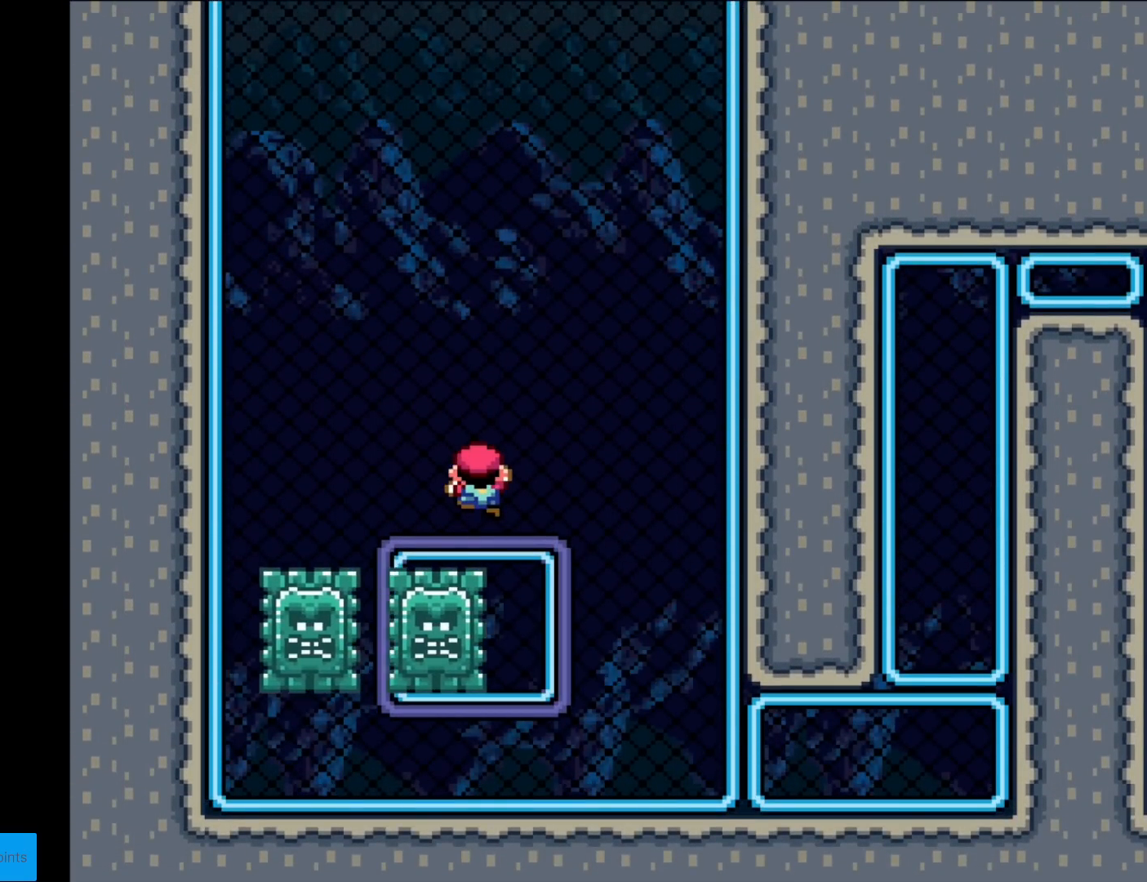
{"buttons": ["Y", "DPAD_DOWN"], "events": [[100, "DPAD_DOWN", "down"]]}
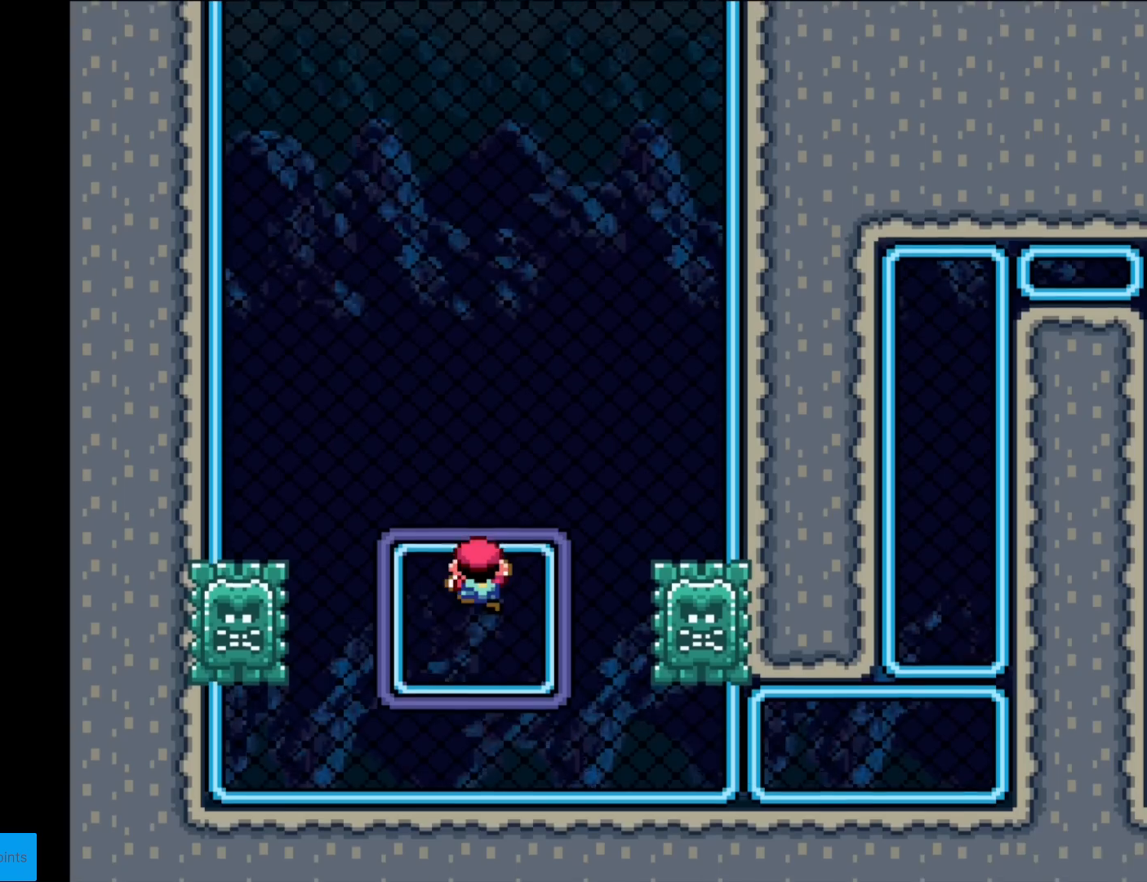
{"buttons": ["Y"], "events": [[83, "Y", "up"], [216, "Y", "down"], [250, "DPAD_DOWN", "up"]]}
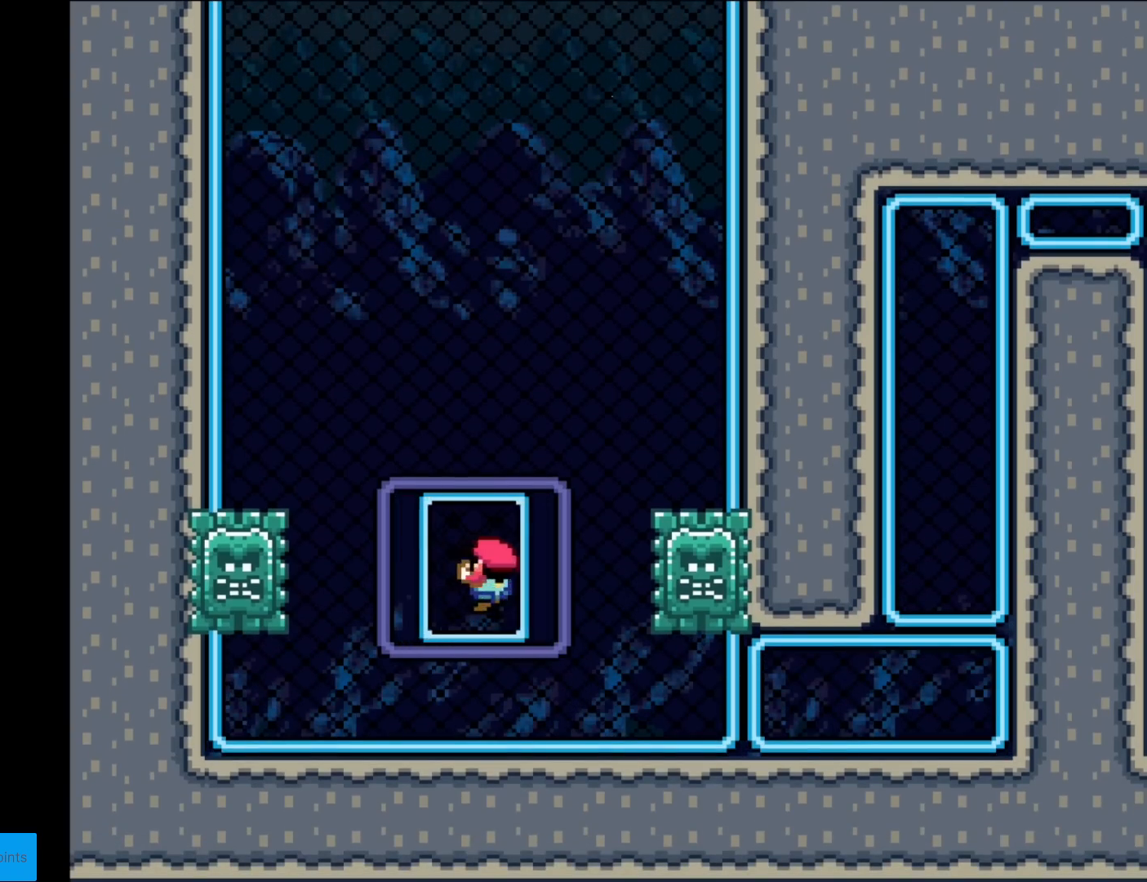
{"buttons": ["Y", "DPAD_DOWN", "DPAD_RIGHT"], "events": [[150, "DPAD_DOWN", "down"], [217, "DPAD_RIGHT", "down"]]}
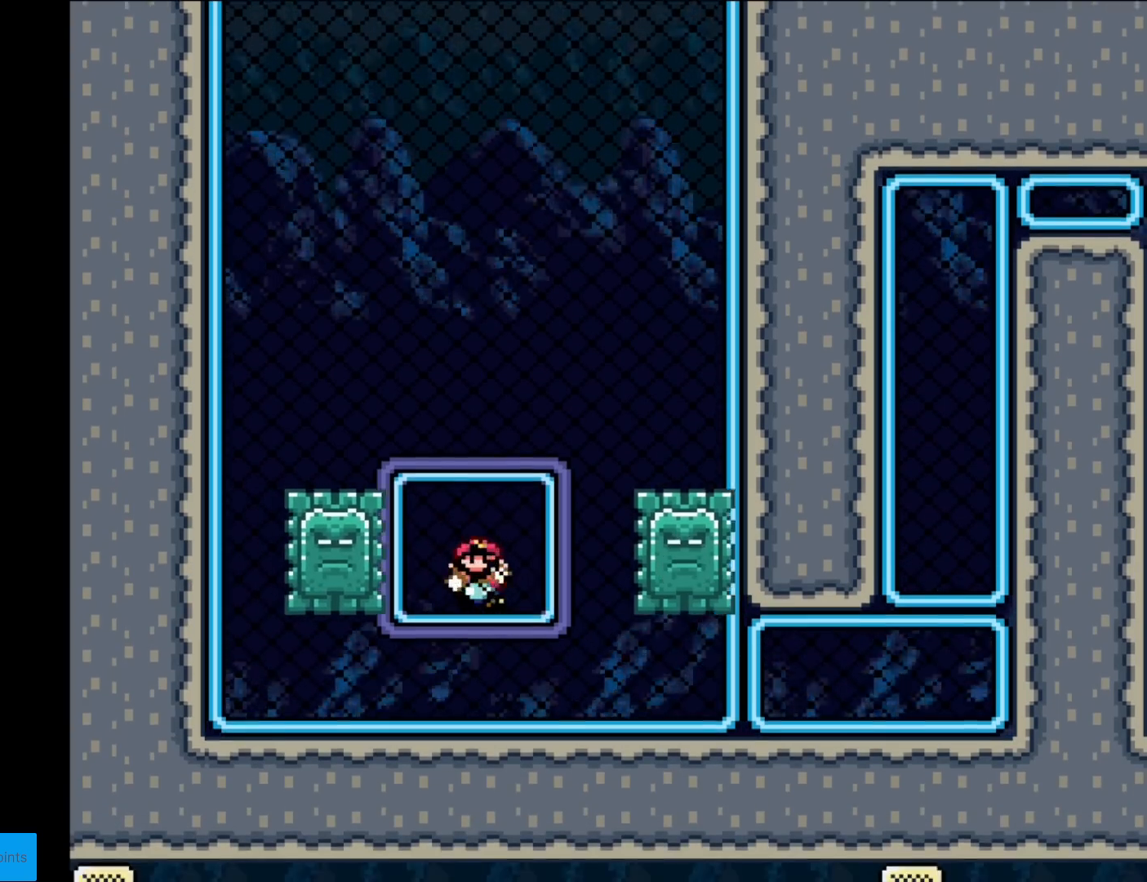
{"buttons": ["Y", "DPAD_RIGHT"], "events": [[367, "DPAD_DOWN", "up"]]}
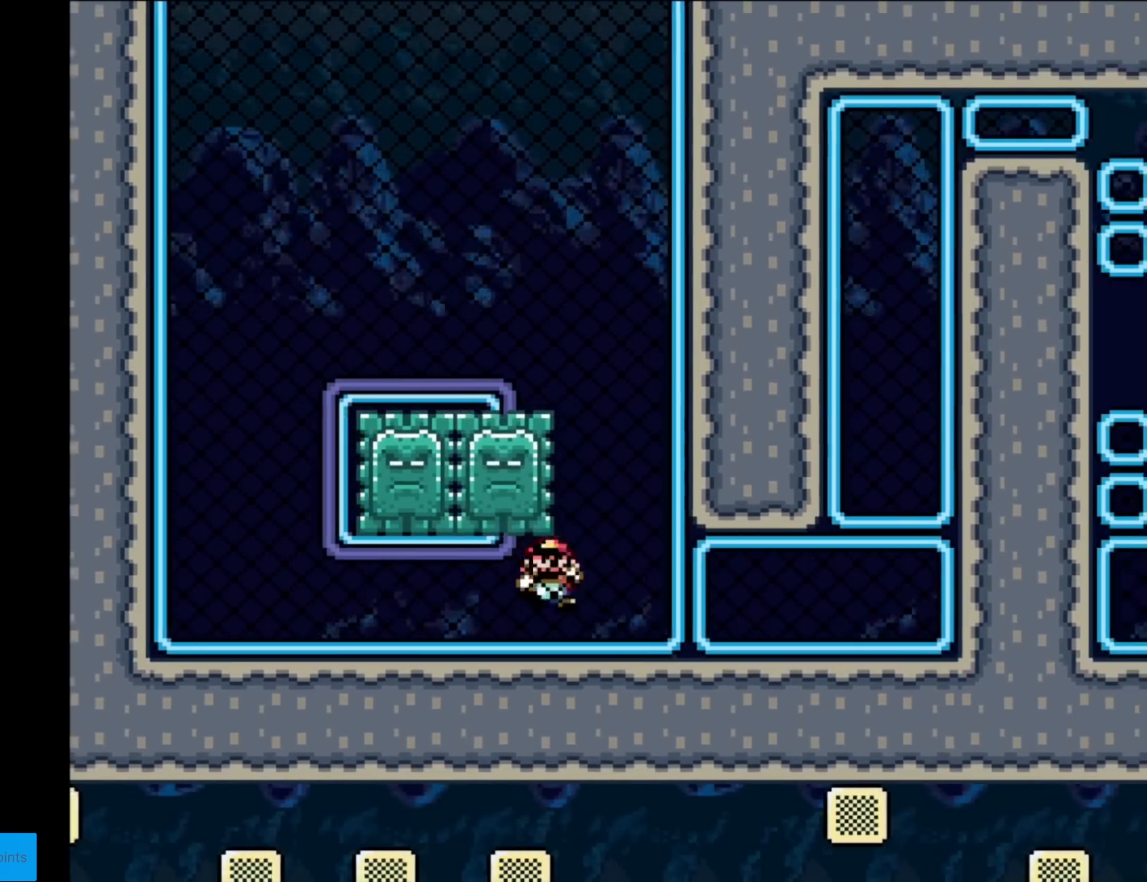
{"buttons": ["Y", "DPAD_RIGHT"], "events": []}
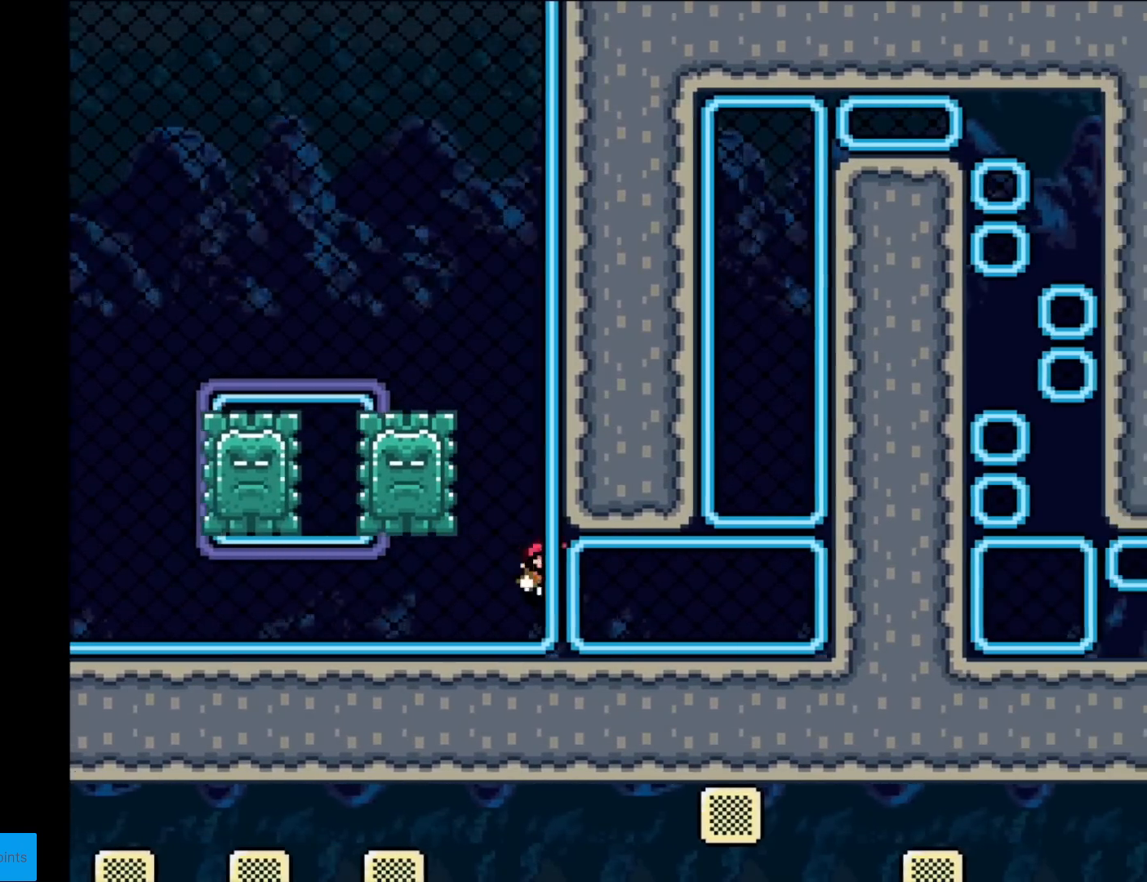
{"buttons": ["Y", "DPAD_RIGHT"], "events": []}
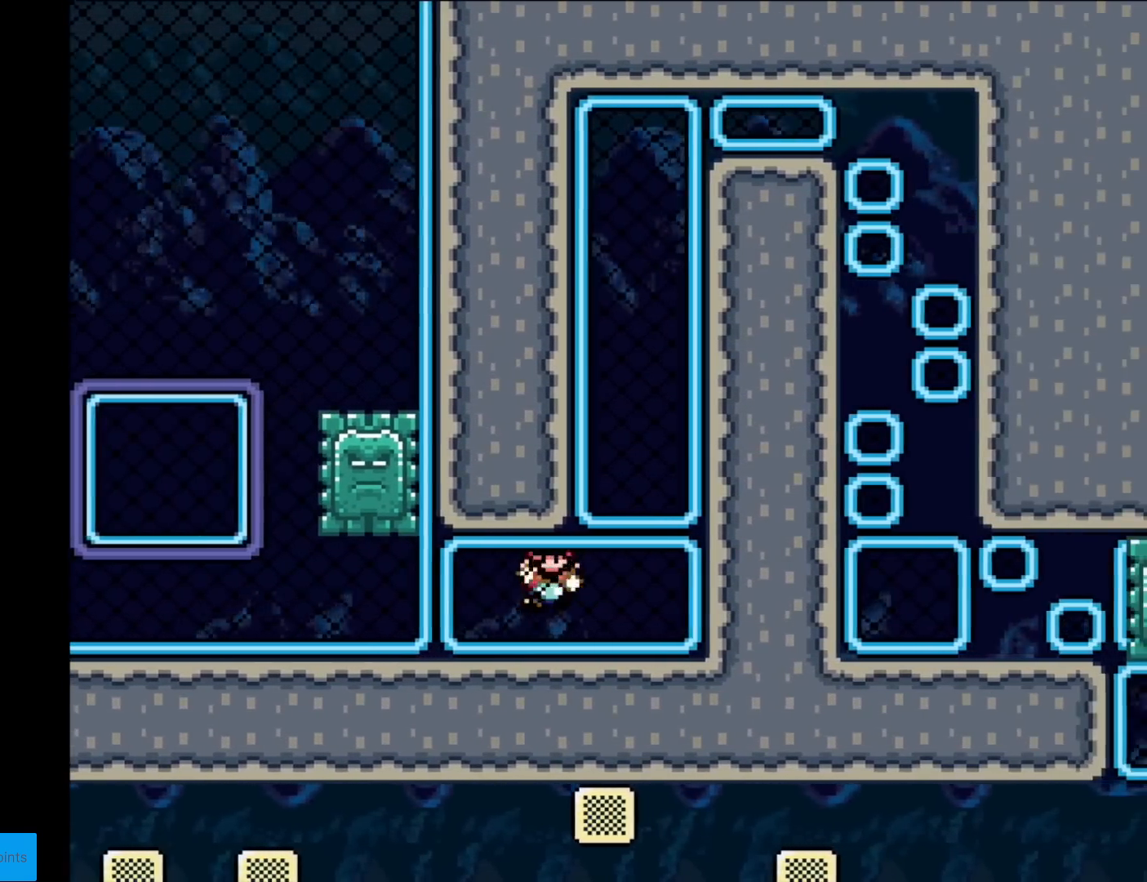
{"buttons": ["B", "Y"], "events": [[350, "DPAD_RIGHT", "up"], [367, "B", "down"]]}
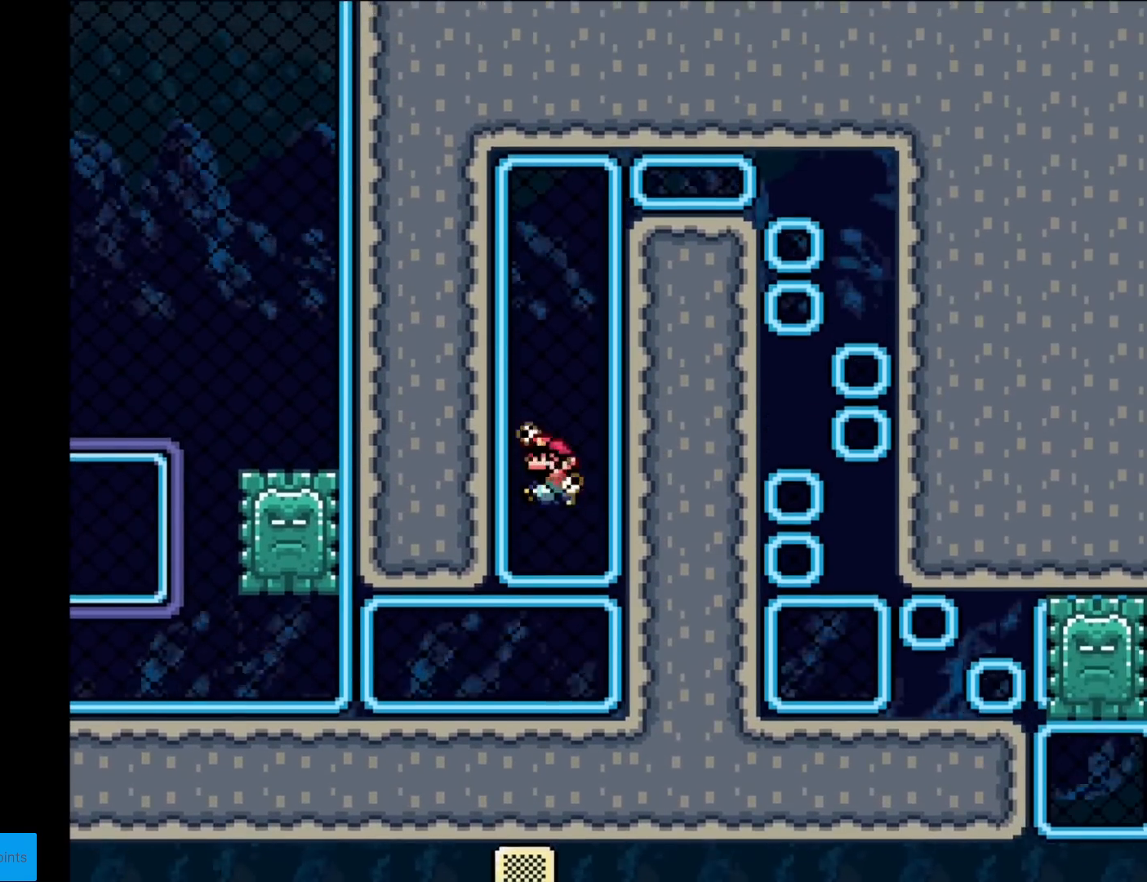
{"buttons": ["Y", "DPAD_UP"], "events": [[266, "DPAD_UP", "down"], [300, "B", "up"]]}
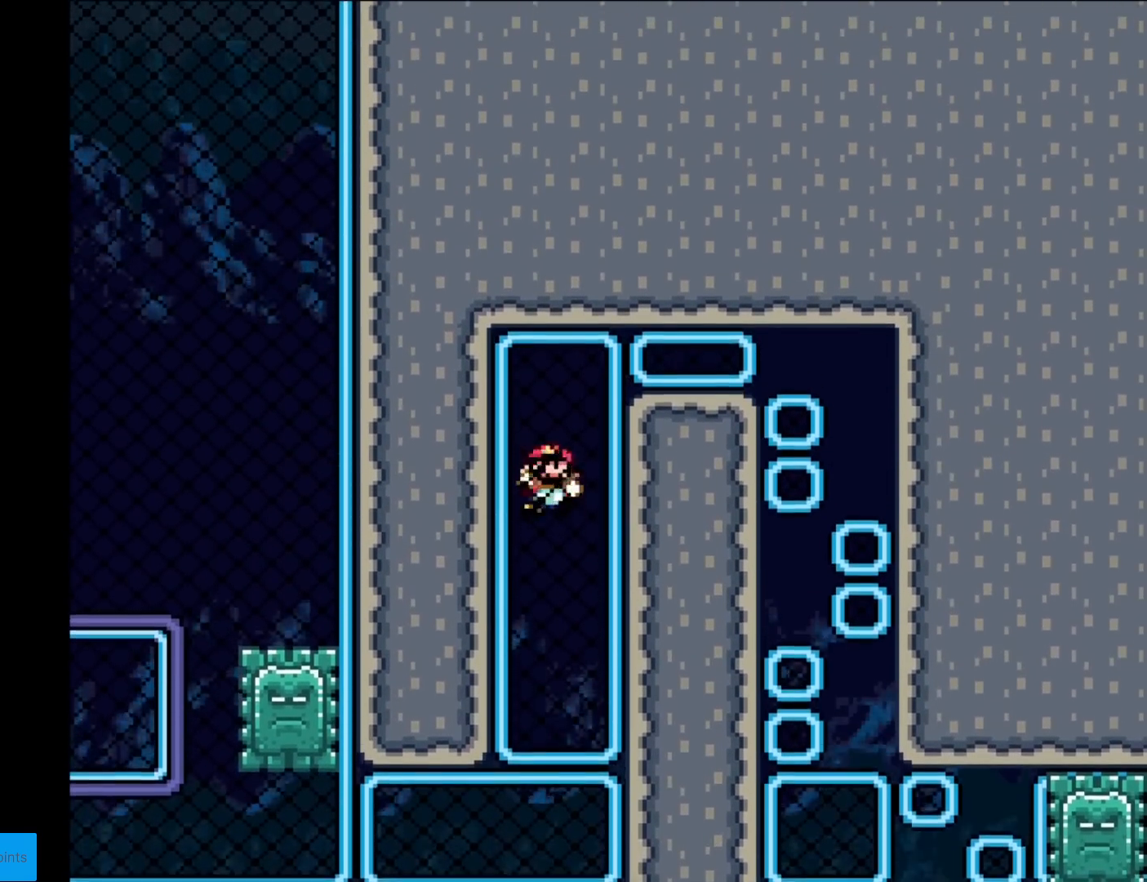
{"buttons": ["Y", "DPAD_UP", "DPAD_RIGHT"], "events": [[250, "DPAD_RIGHT", "down"]]}
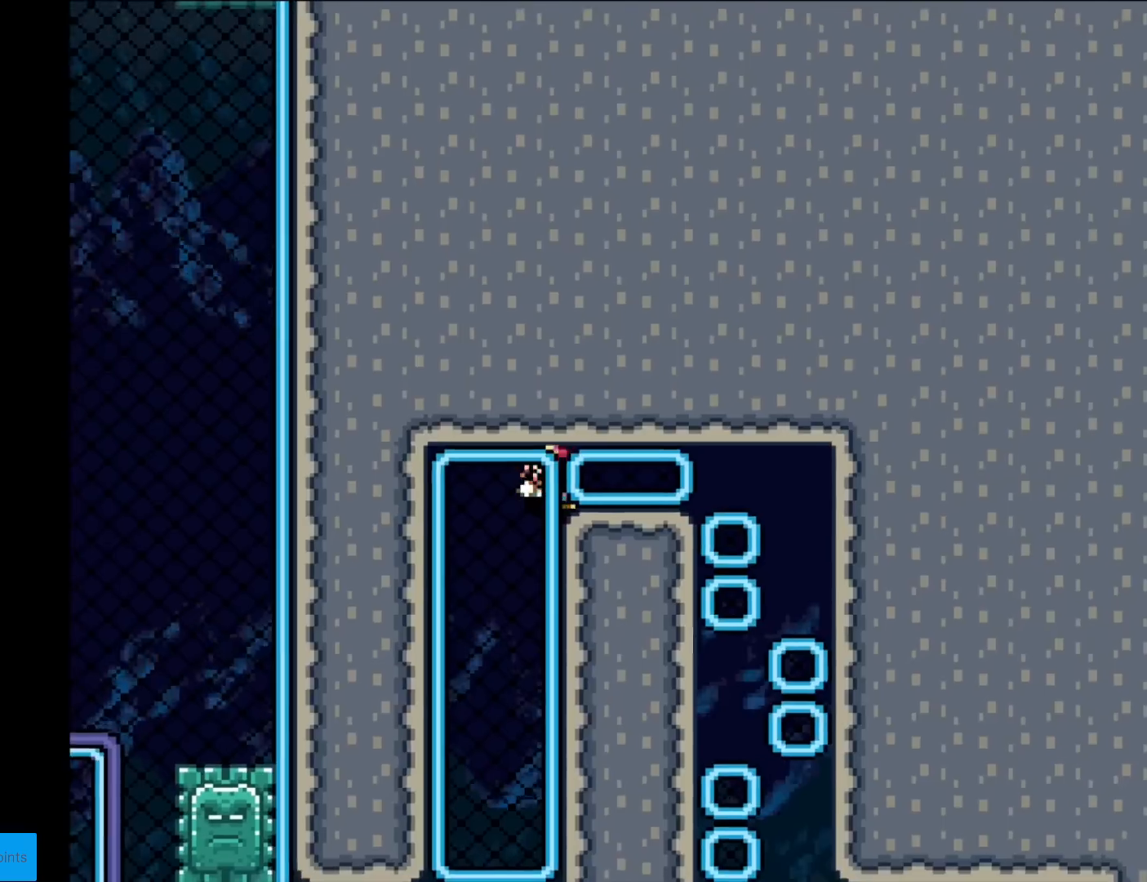
{"buttons": ["Y", "DPAD_DOWN"], "events": [[216, "DPAD_UP", "up"], [300, "DPAD_RIGHT", "up"], [483, "DPAD_DOWN", "down"]]}
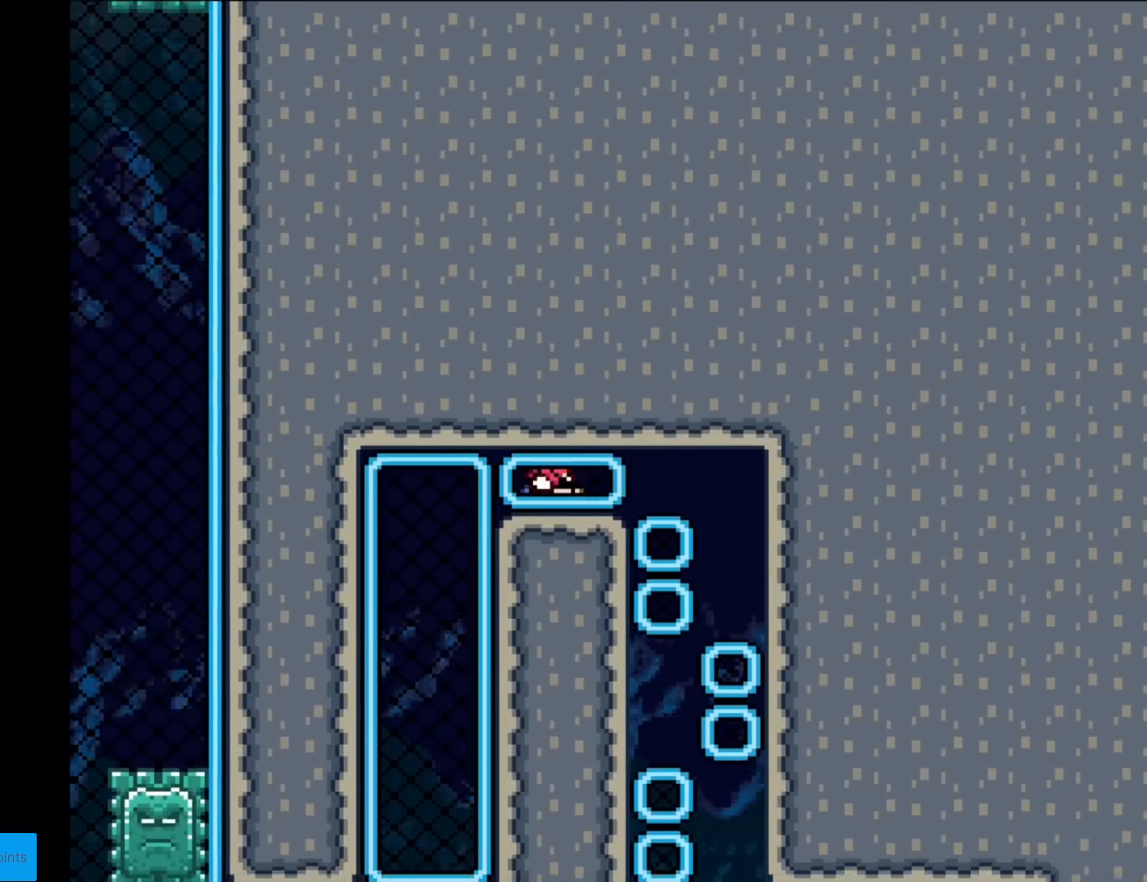
{"buttons": ["Y"], "events": [[267, "DPAD_DOWN", "up"], [367, "DPAD_RIGHT", "down"], [501, "DPAD_RIGHT", "up"]]}
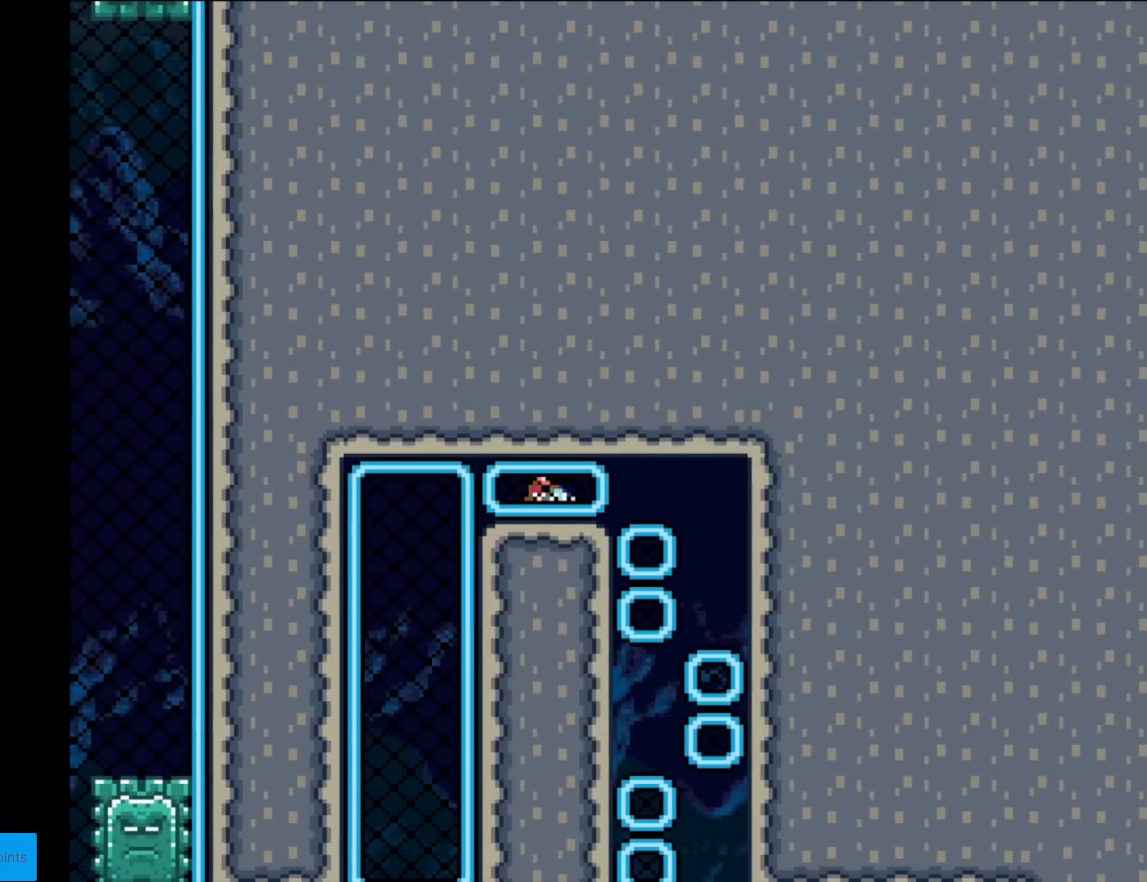
{"buttons": ["Y", "DPAD_RIGHT"], "events": [[450, "DPAD_RIGHT", "down"]]}
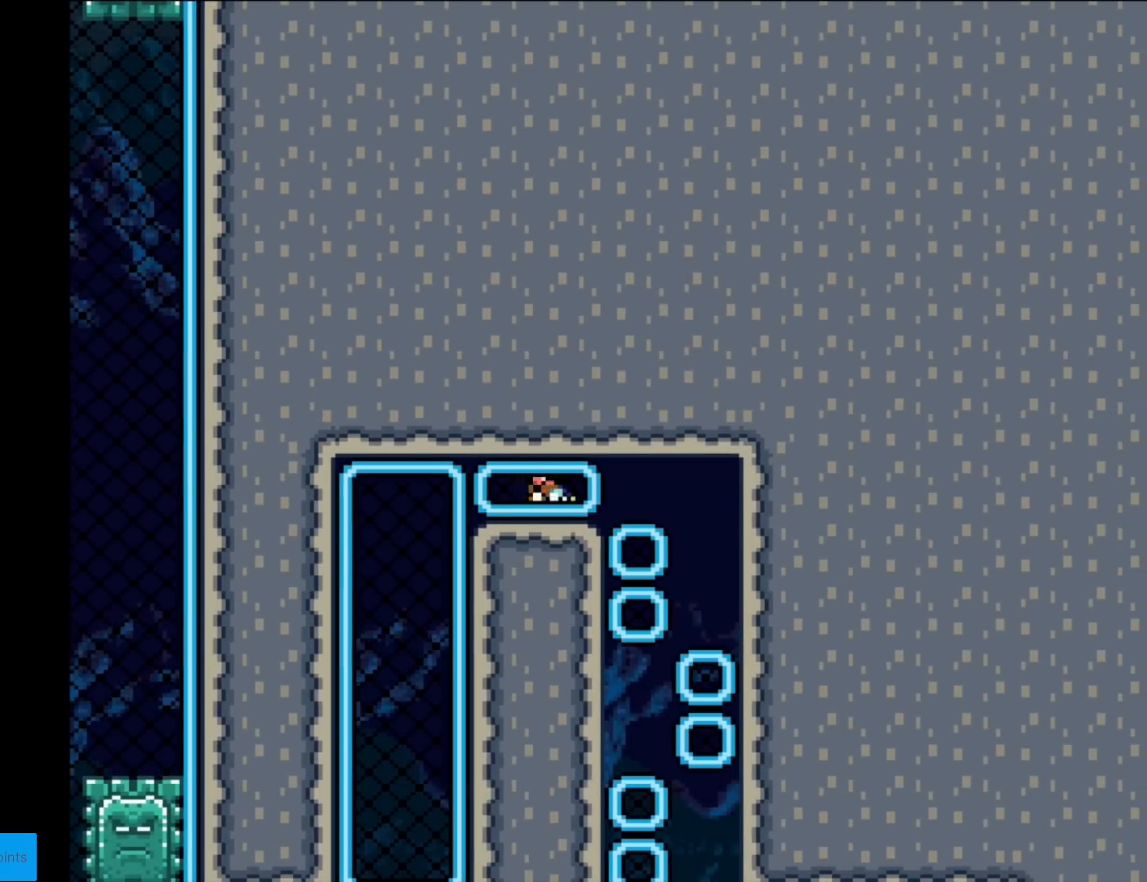
{"buttons": ["Y", "DPAD_RIGHT"], "events": [[234, "DPAD_RIGHT", "up"], [250, "DPAD_LEFT", "down"], [317, "DPAD_LEFT", "up"], [317, "DPAD_RIGHT", "down"]]}
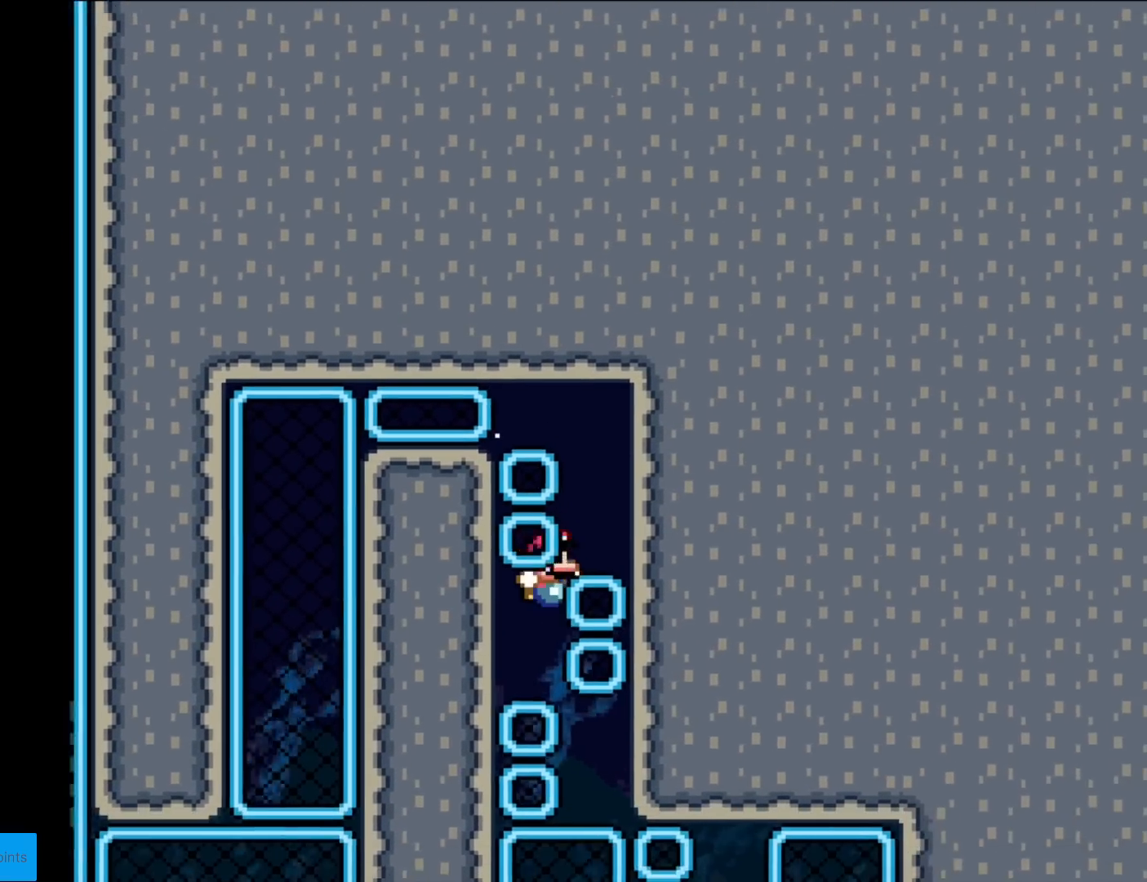
{"buttons": ["Y"], "events": [[50, "DPAD_LEFT", "down"], [50, "DPAD_RIGHT", "up"], [317, "DPAD_LEFT", "up"], [333, "DPAD_RIGHT", "down"], [467, "DPAD_RIGHT", "up"]]}
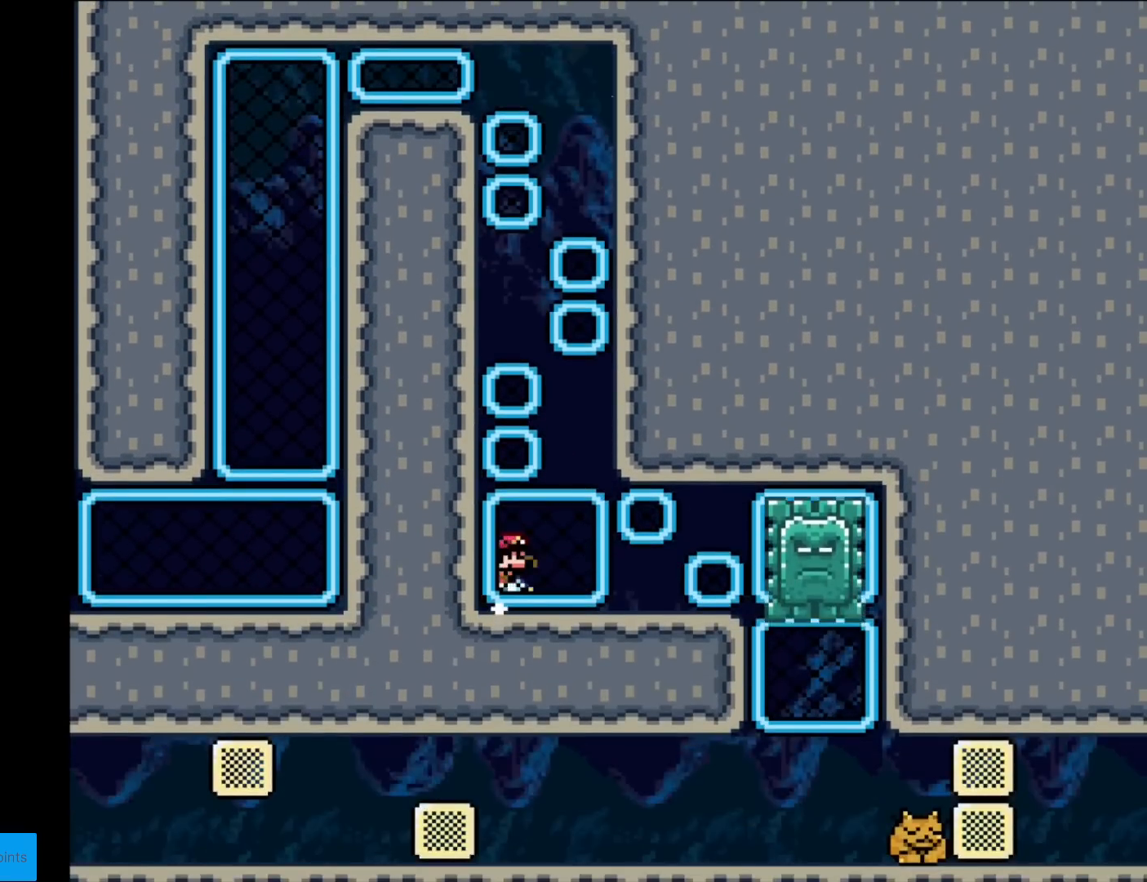
{"buttons": ["DPAD_RIGHT"], "events": [[234, "Y", "up"], [251, "DPAD_UP", "down"], [351, "DPAD_RIGHT", "down"], [351, "DPAD_UP", "up"]]}
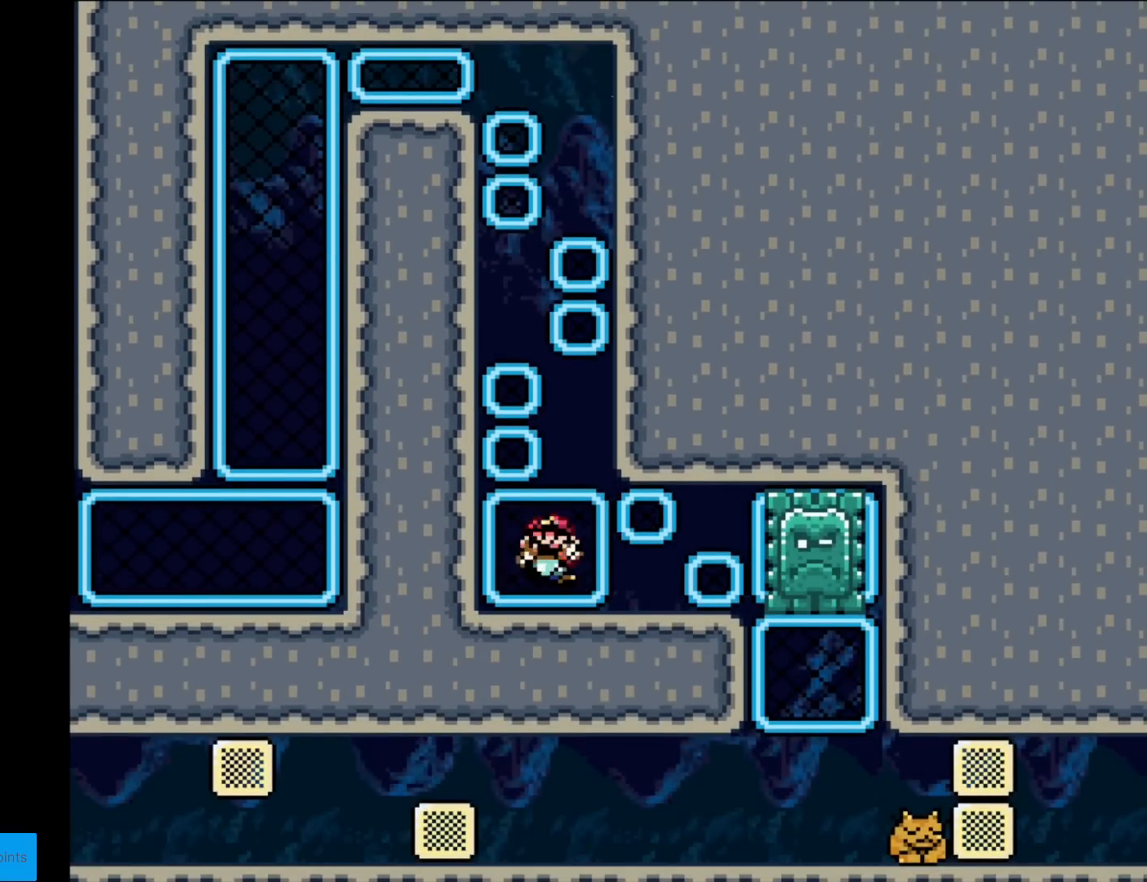
{"buttons": [], "events": [[100, "DPAD_UP", "down"], [117, "DPAD_RIGHT", "up"], [117, "Y", "down"], [183, "DPAD_RIGHT", "down"], [183, "Y", "up"], [200, "DPAD_UP", "up"], [300, "DPAD_RIGHT", "up"]]}
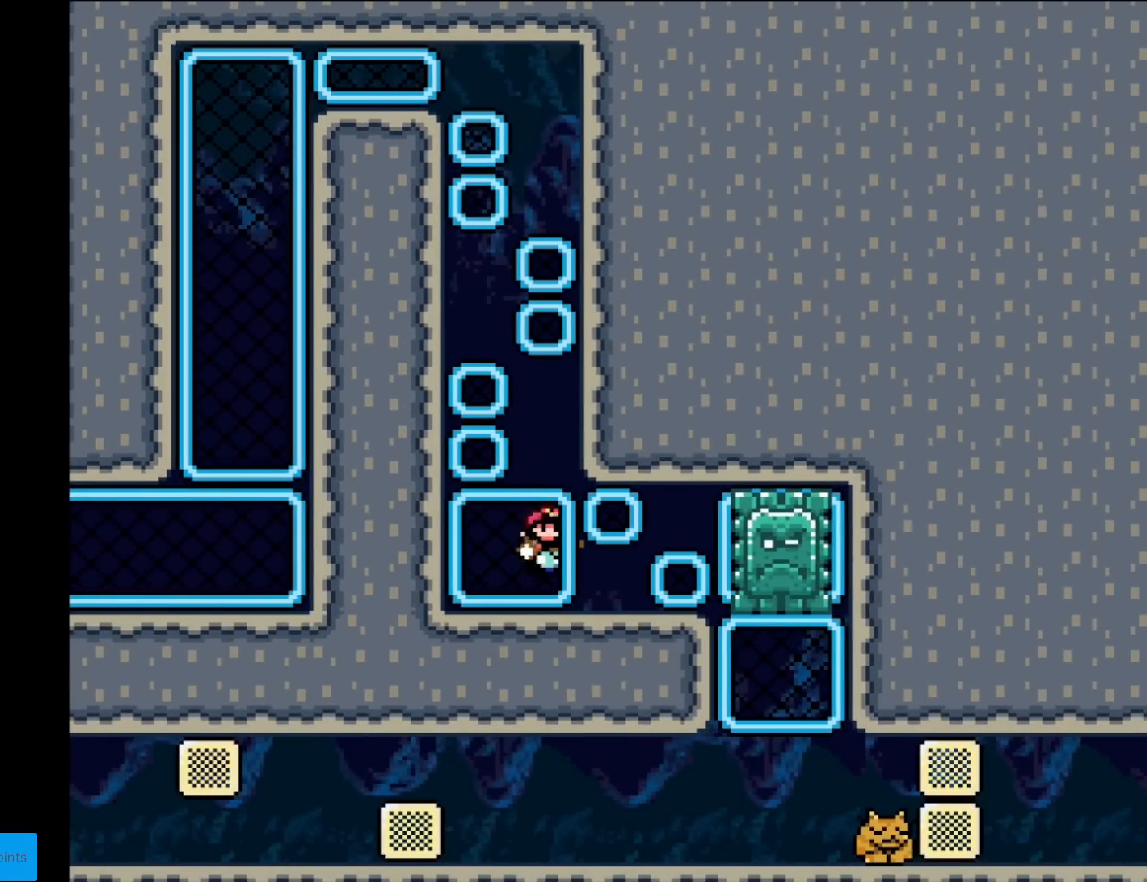
{"buttons": ["DPAD_RIGHT"], "events": [[34, "DPAD_UP", "down"], [134, "DPAD_UP", "up"], [434, "DPAD_RIGHT", "down"]]}
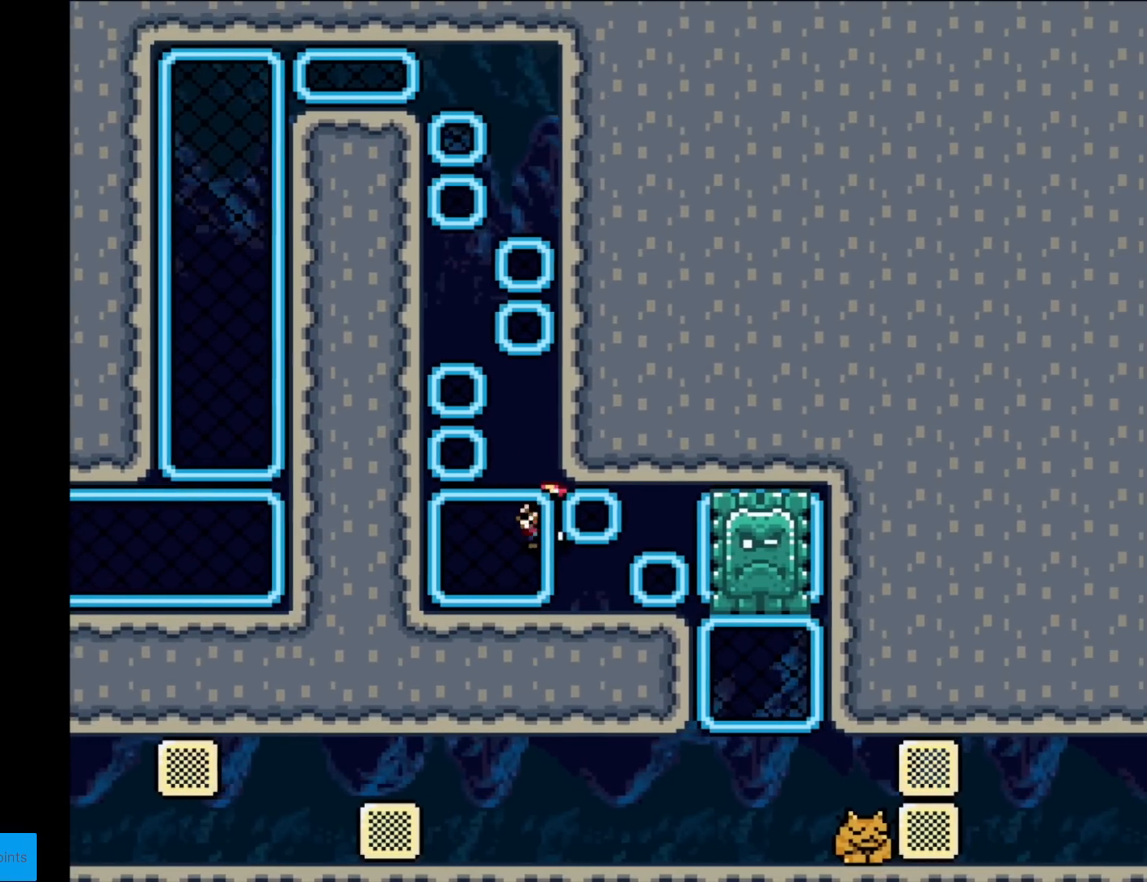
{"buttons": [], "events": [[133, "DPAD_RIGHT", "up"], [350, "DPAD_RIGHT", "down"], [500, "DPAD_RIGHT", "up"]]}
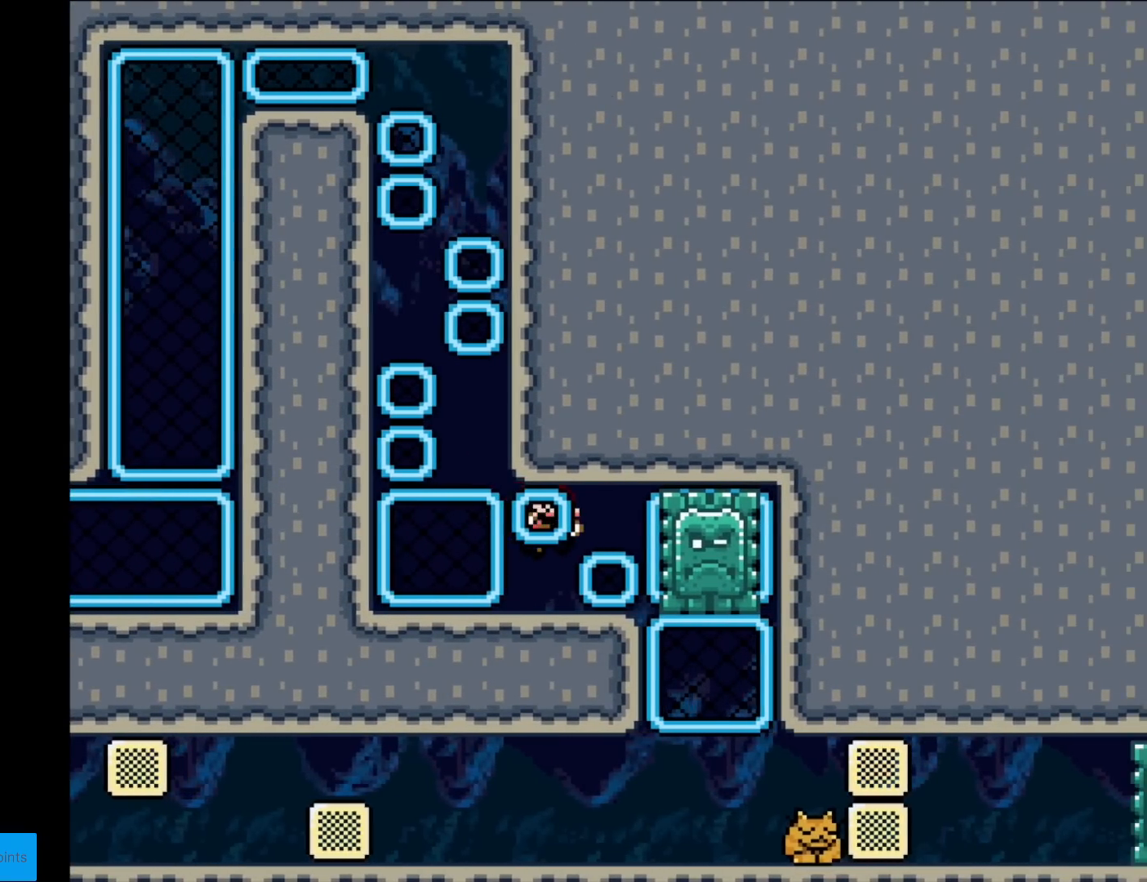
{"buttons": [], "events": []}
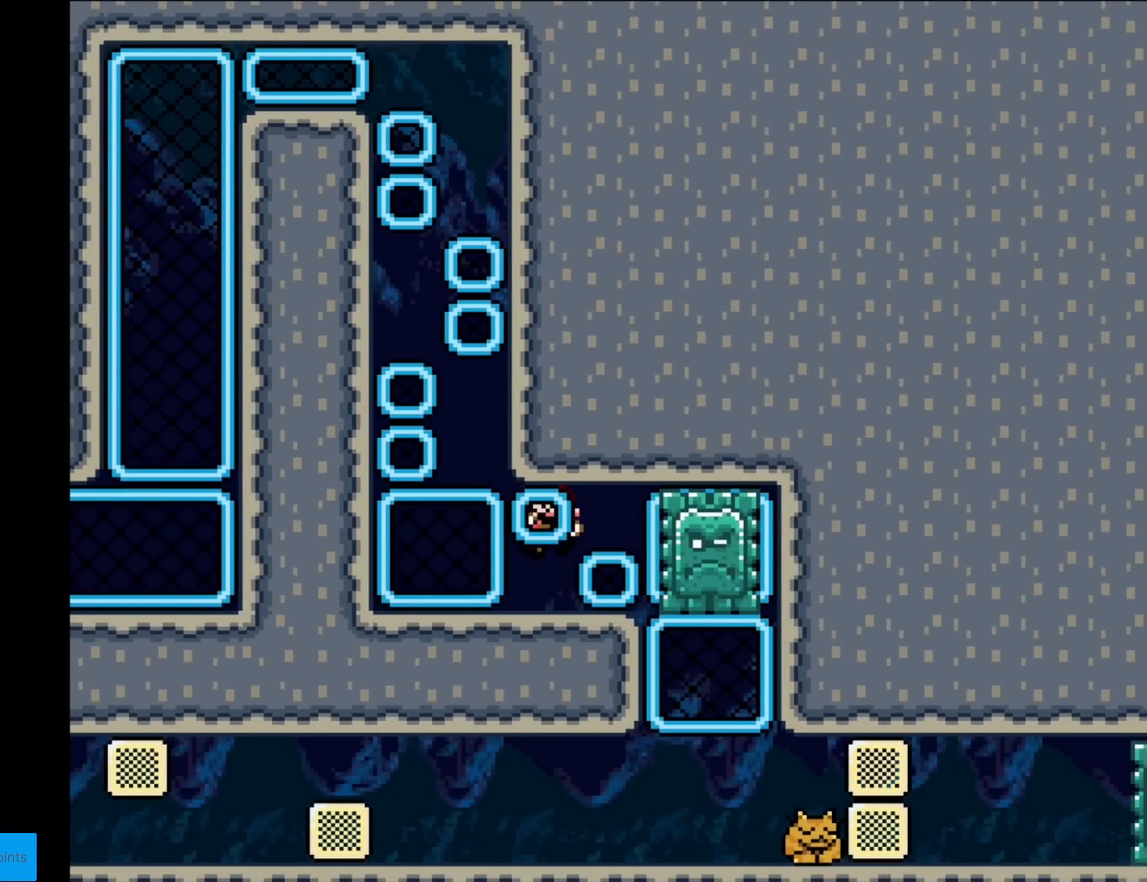
{"buttons": ["Y", "DPAD_RIGHT"], "events": [[50, "DPAD_RIGHT", "down"], [117, "Y", "down"]]}
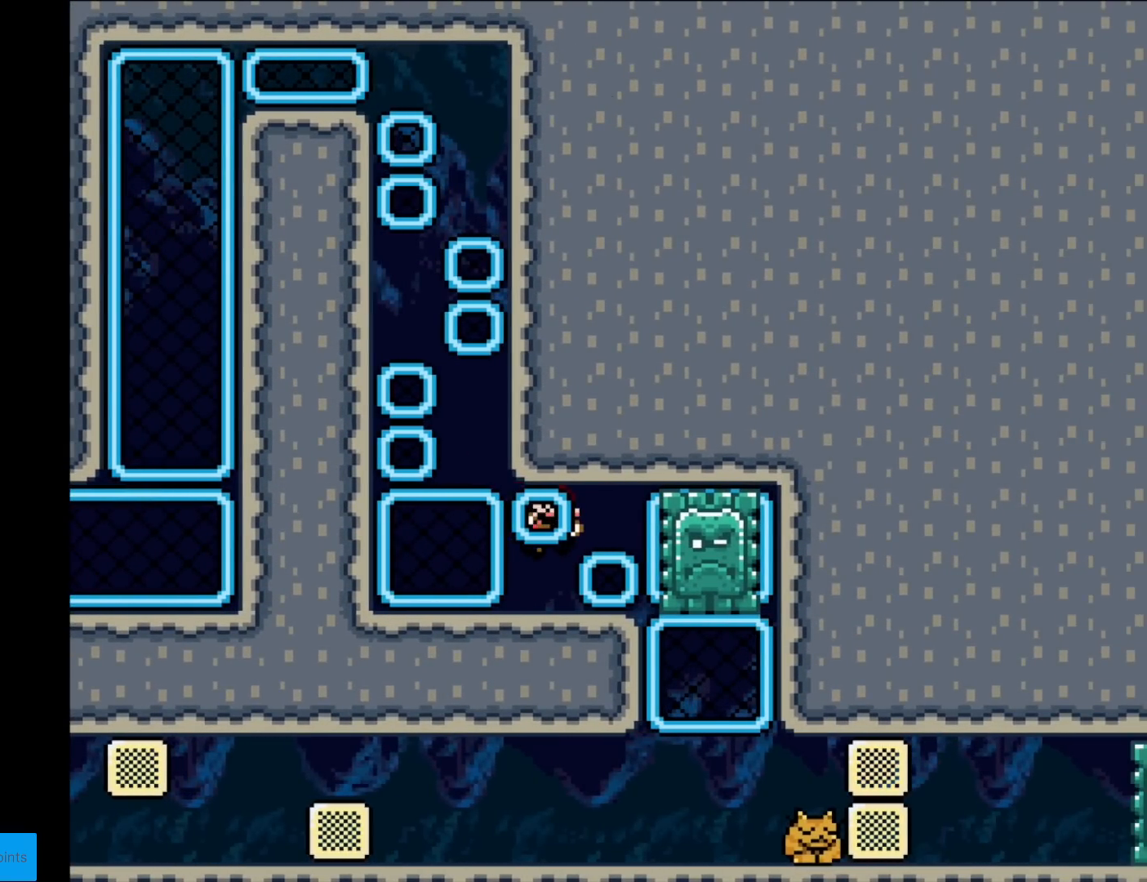
{"buttons": ["Y", "DPAD_RIGHT"], "events": [[34, "Y", "up"], [50, "Y", "down"], [284, "DPAD_DOWN", "down"], [317, "DPAD_RIGHT", "up"], [367, "DPAD_RIGHT", "down"], [401, "DPAD_DOWN", "up"]]}
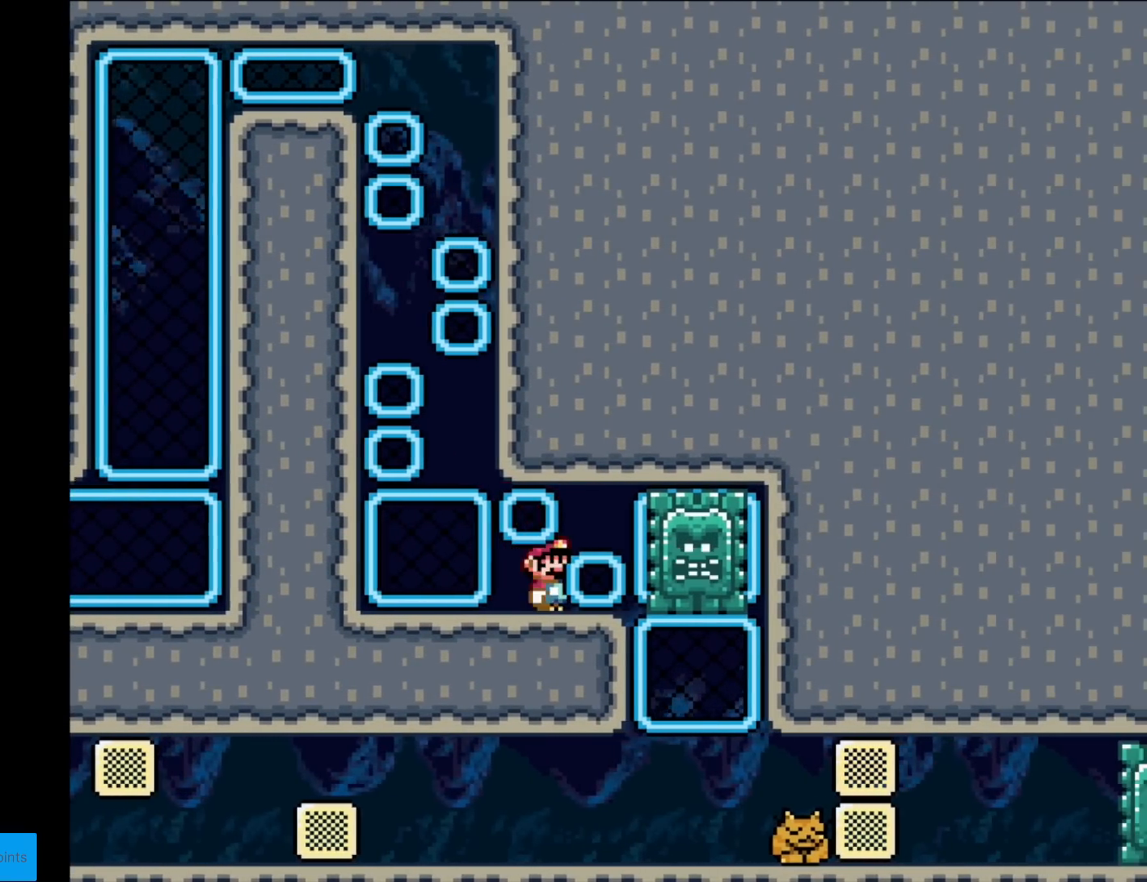
{"buttons": ["Y"], "events": [[150, "DPAD_RIGHT", "up"], [183, "DPAD_LEFT", "down"], [334, "DPAD_LEFT", "up"]]}
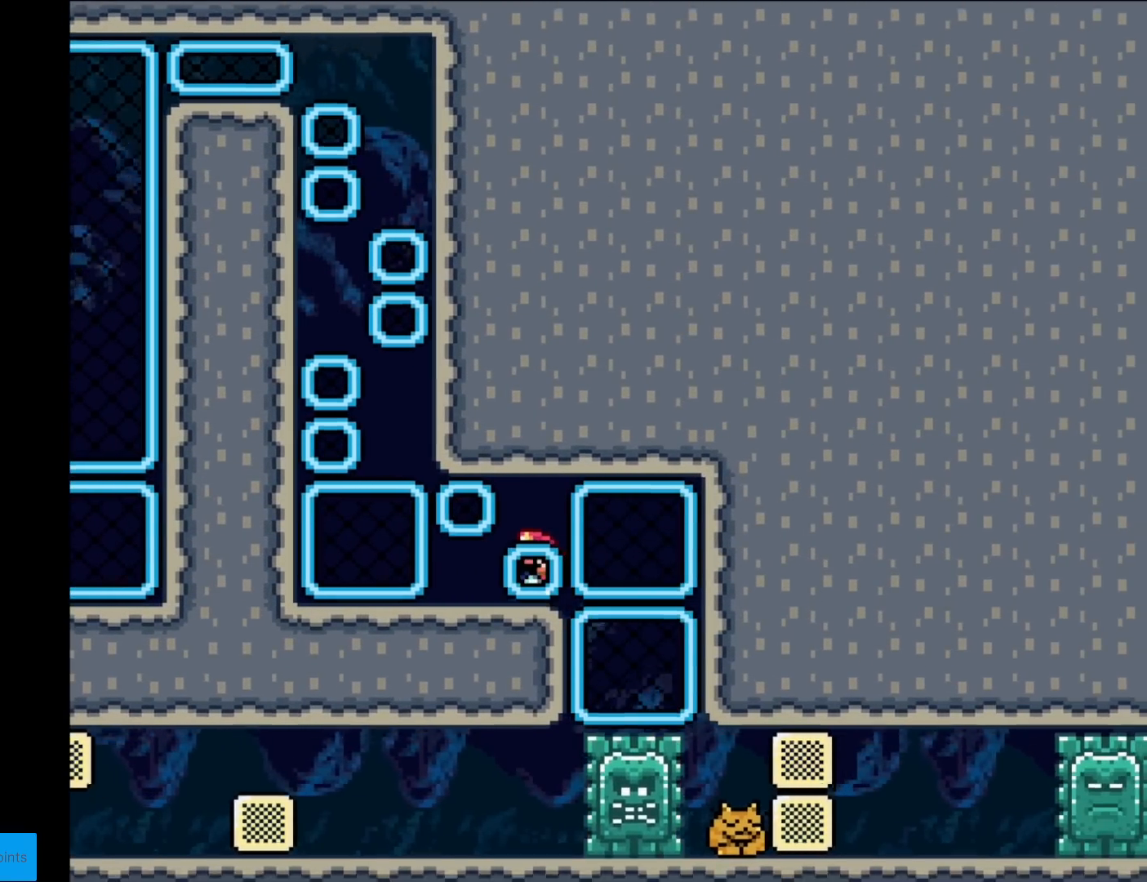
{"buttons": ["DPAD_UP"], "events": [[117, "Y", "up"], [150, "DPAD_RIGHT", "down"], [284, "Y", "down"], [417, "DPAD_RIGHT", "up"], [417, "DPAD_UP", "down"], [484, "Y", "up"]]}
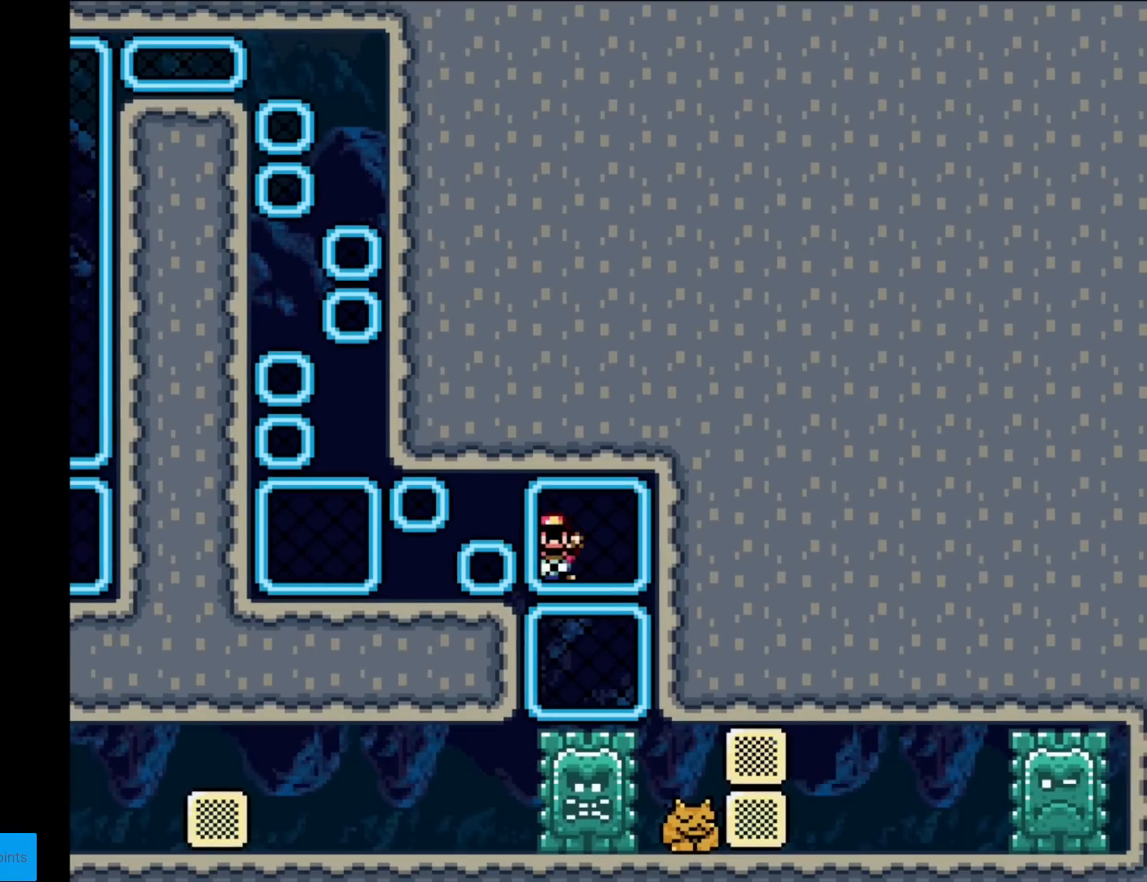
{"buttons": ["Y"], "events": [[17, "Y", "down"], [50, "DPAD_RIGHT", "down"], [50, "DPAD_UP", "up"], [183, "DPAD_DOWN", "down"], [200, "DPAD_RIGHT", "up"], [450, "DPAD_DOWN", "up"]]}
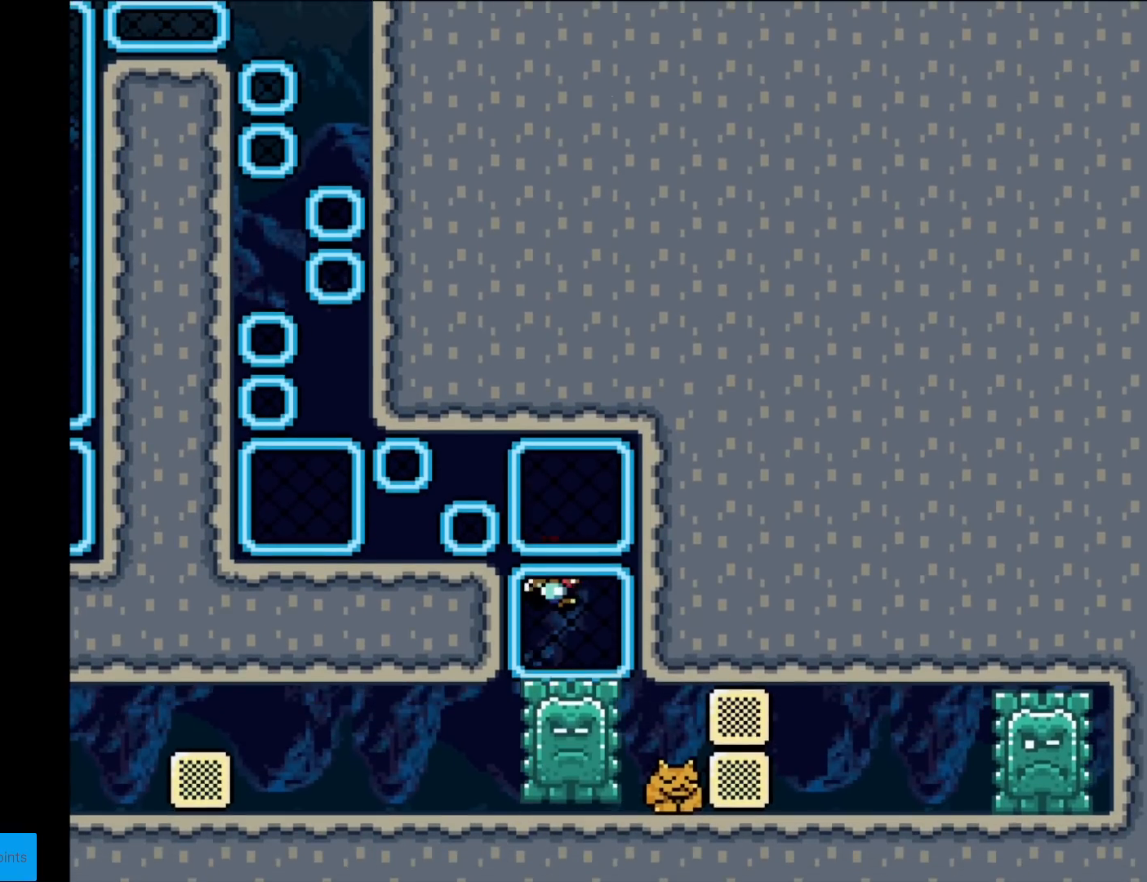
{"buttons": ["Y"], "events": [[67, "DPAD_RIGHT", "down"], [417, "DPAD_RIGHT", "up"]]}
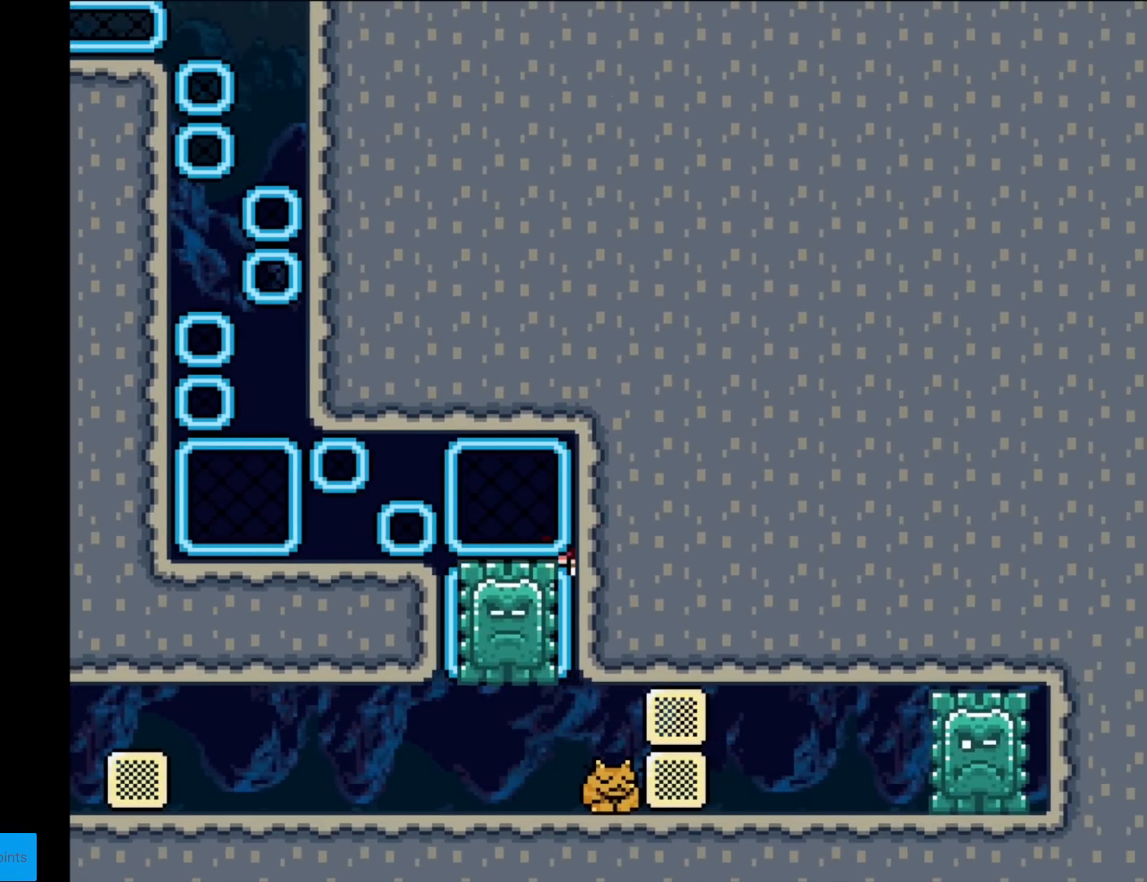
{"buttons": ["Y", "DPAD_DOWN"], "events": [[50, "DPAD_DOWN", "down"], [183, "DPAD_DOWN", "up"], [484, "DPAD_DOWN", "down"]]}
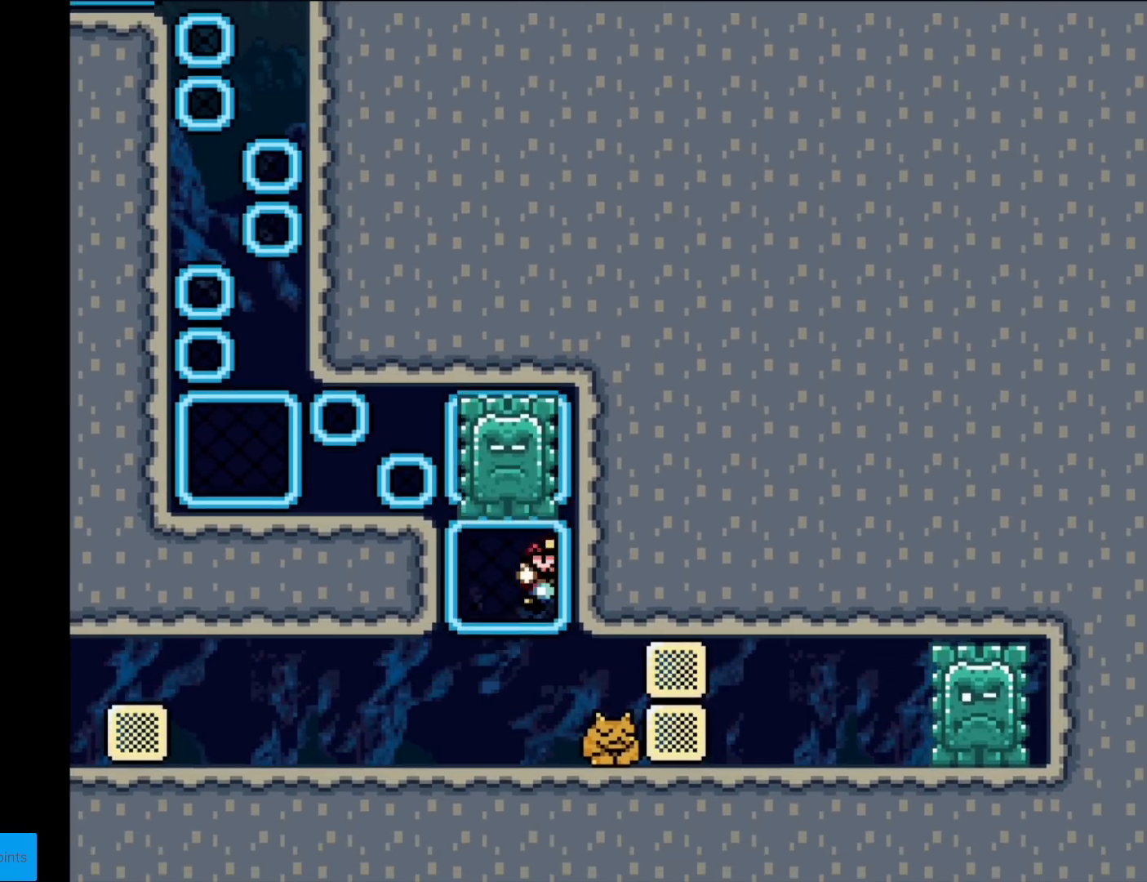
{"buttons": ["Y"], "events": [[67, "DPAD_DOWN", "up"]]}
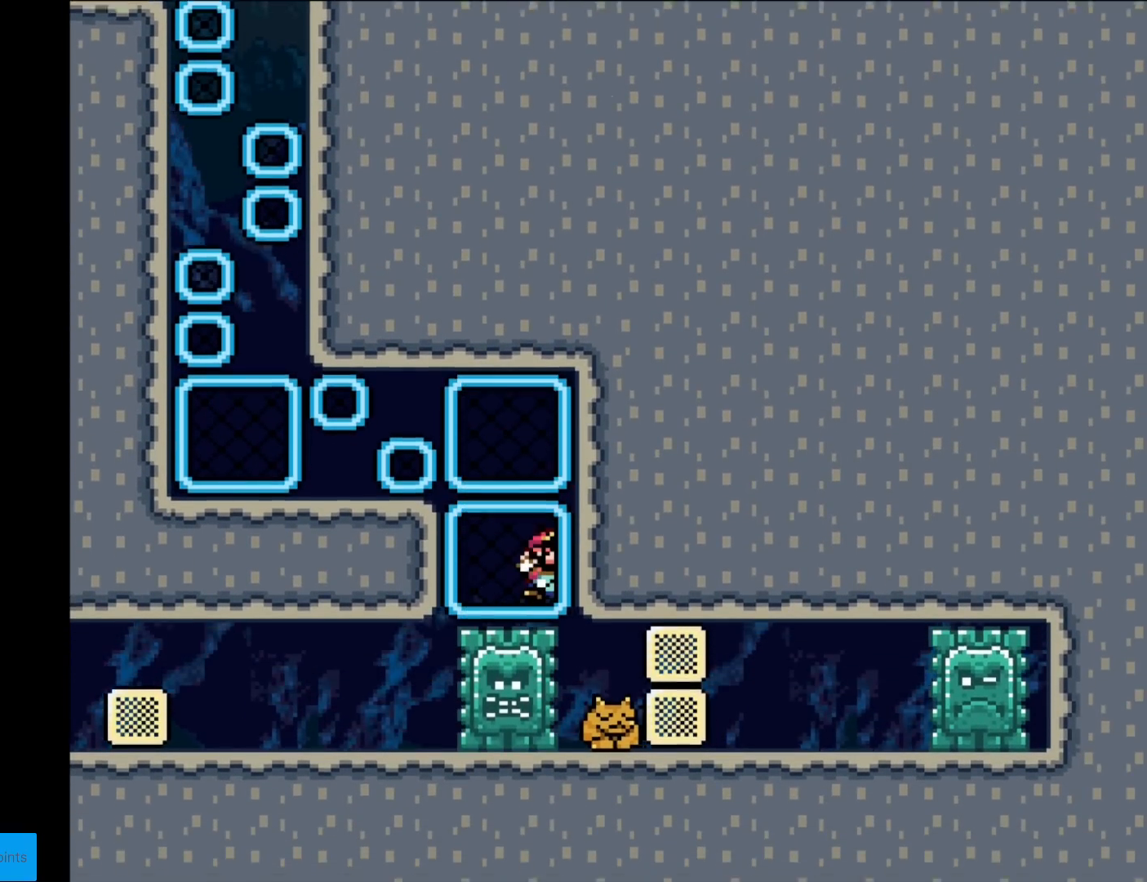
{"buttons": ["Y"], "events": []}
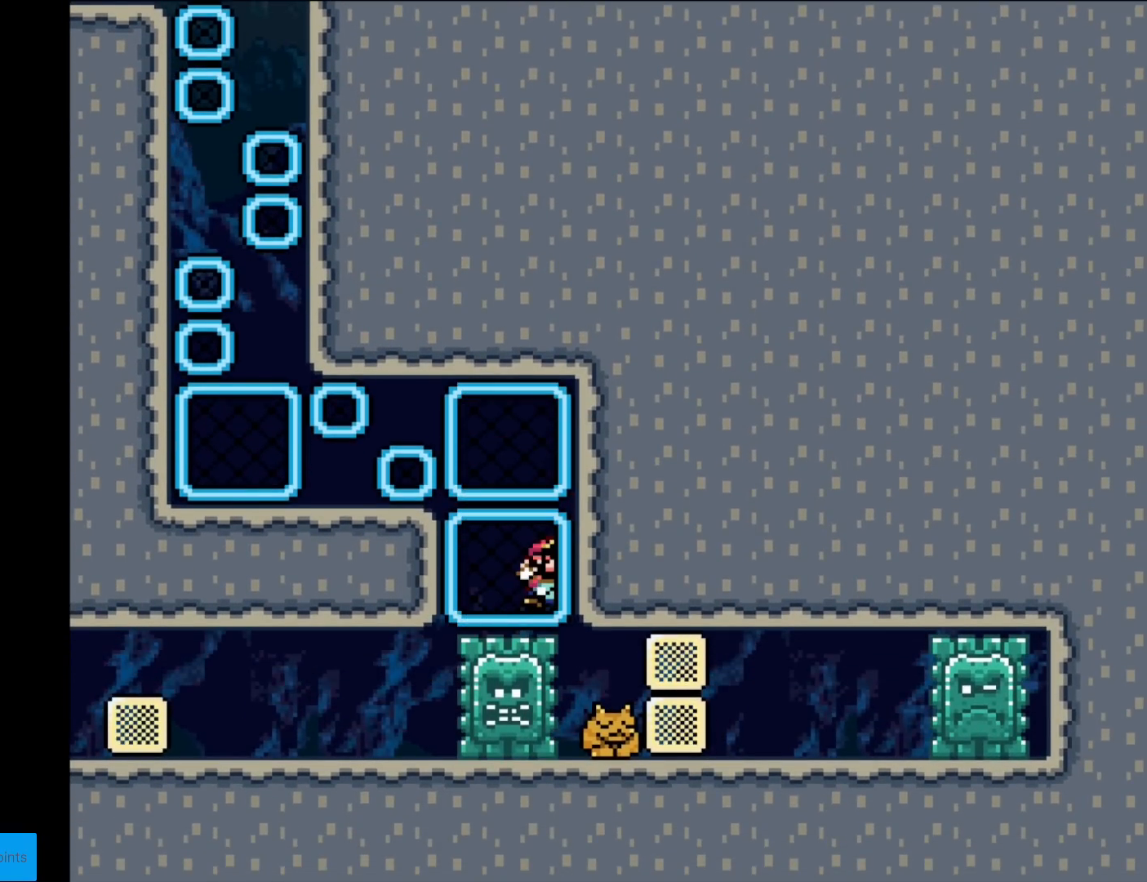
{"buttons": ["Y"], "events": []}